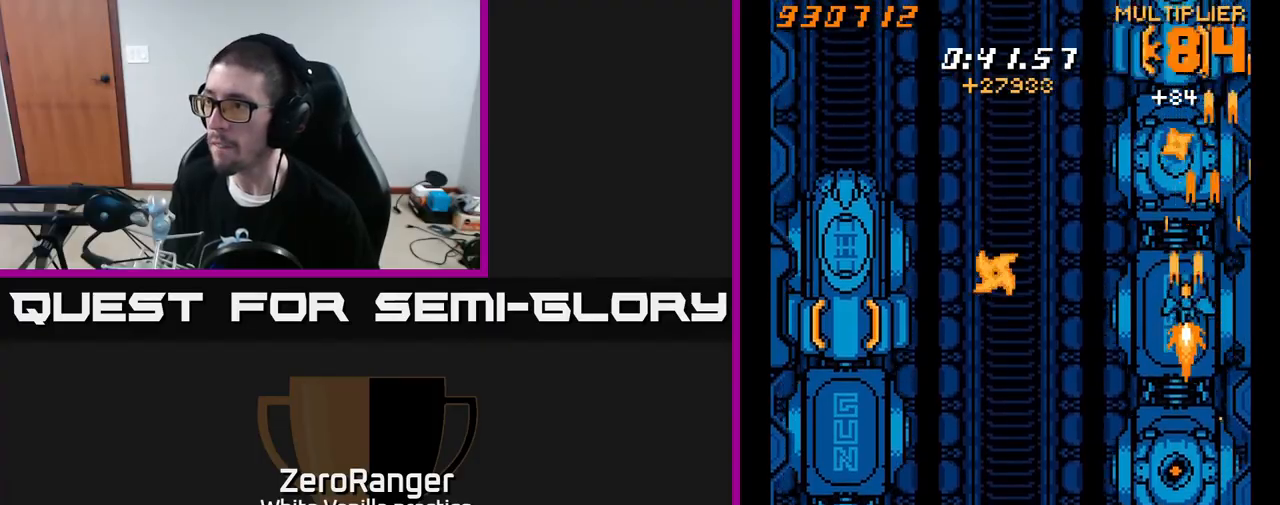
Gameplay with a controller (Xbox layout); each line is a JSON object with the inputs held at the frame after it. "events" lists button and stick changes between this image and that frame as [ms after this image, input, new state], when the widget could be followed in between. Not read: left_stick.
{"buttons": ["X", "DPAD_DOWN", "DPAD_RIGHT"], "right_stick": "center", "events": [[50, "DPAD_LEFT", "up"], [100, "X", "down"], [150, "A", "up"], [267, "DPAD_LEFT", "down"], [283, "DPAD_DOWN", "up"], [433, "DPAD_DOWN", "down"], [433, "DPAD_LEFT", "up"], [450, "DPAD_RIGHT", "down"]]}
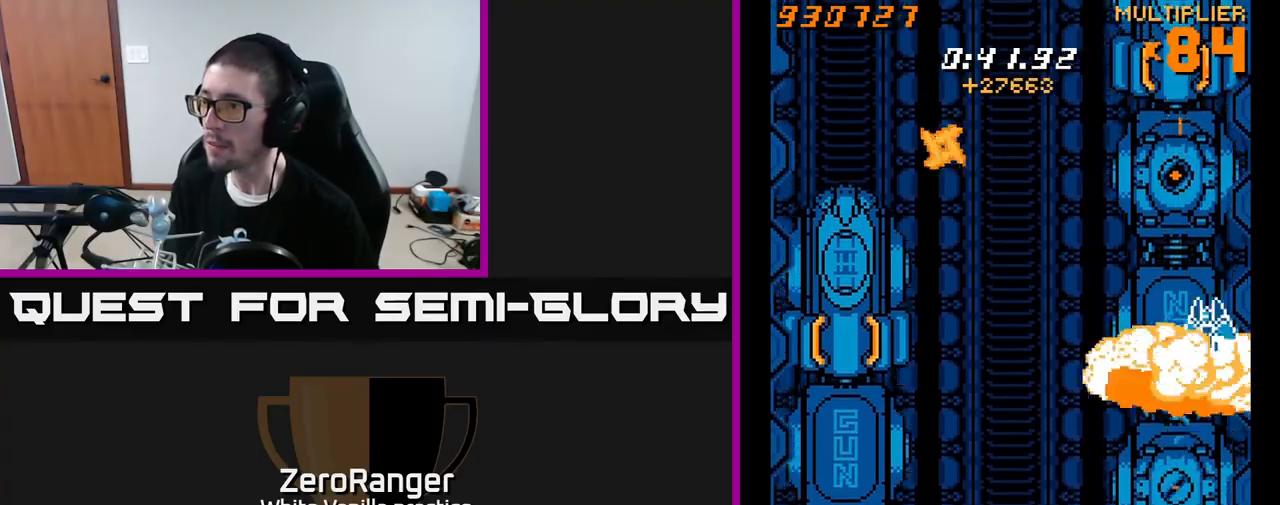
{"buttons": ["X", "DPAD_LEFT"], "right_stick": "center", "events": [[50, "DPAD_RIGHT", "up"], [83, "DPAD_DOWN", "up"], [283, "X", "up"], [383, "X", "down"], [417, "DPAD_LEFT", "down"]]}
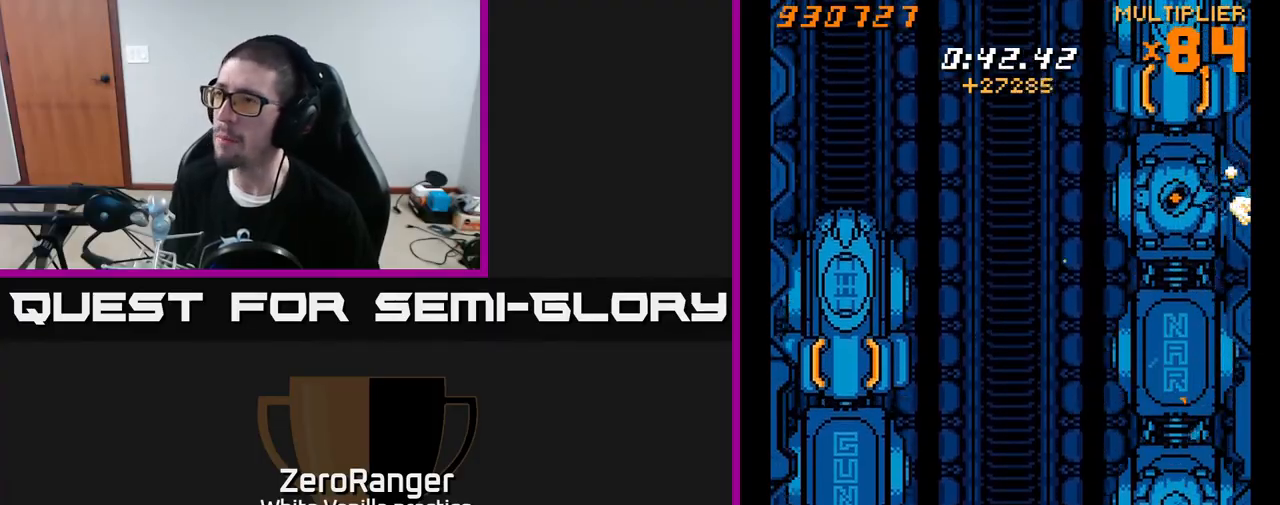
{"buttons": ["X", "DPAD_DOWN", "DPAD_LEFT"], "right_stick": "center", "events": [[67, "DPAD_DOWN", "down"]]}
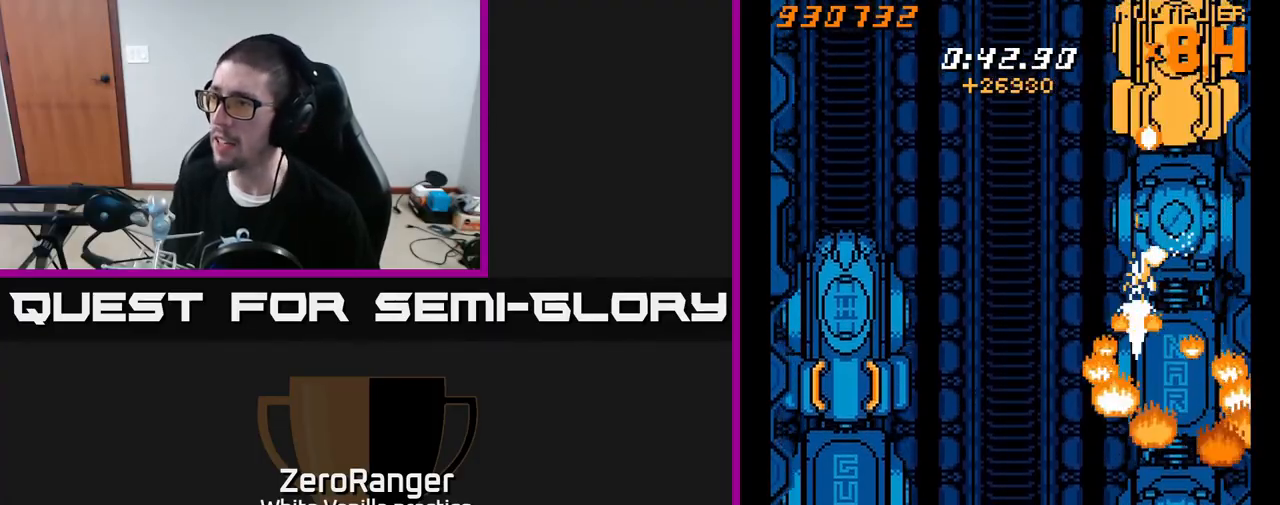
{"buttons": ["X", "DPAD_DOWN"], "right_stick": "center", "events": [[33, "DPAD_LEFT", "up"], [217, "DPAD_RIGHT", "down"], [317, "DPAD_RIGHT", "up"]]}
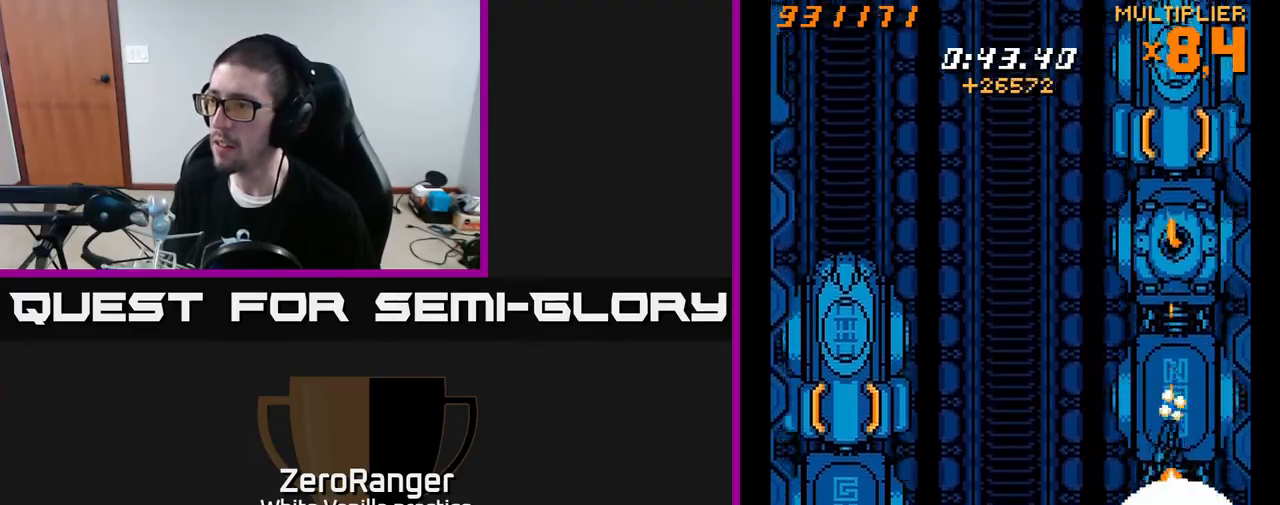
{"buttons": ["A", "DPAD_UP"], "right_stick": "center", "events": [[67, "A", "down"], [150, "X", "up"], [417, "DPAD_DOWN", "up"], [433, "DPAD_UP", "down"]]}
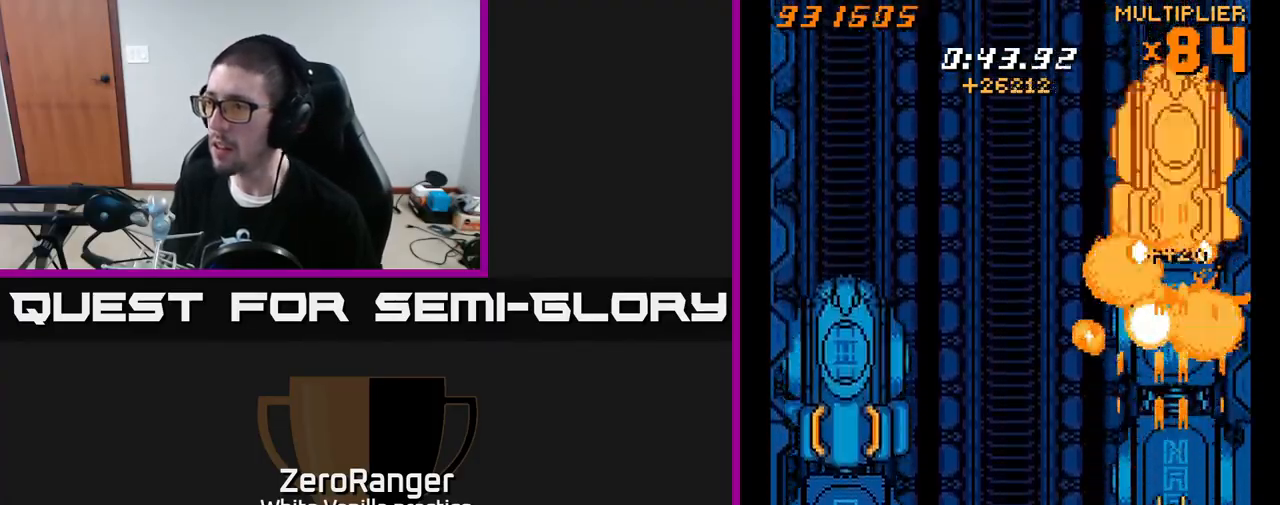
{"buttons": ["A", "DPAD_UP"], "right_stick": "center", "events": []}
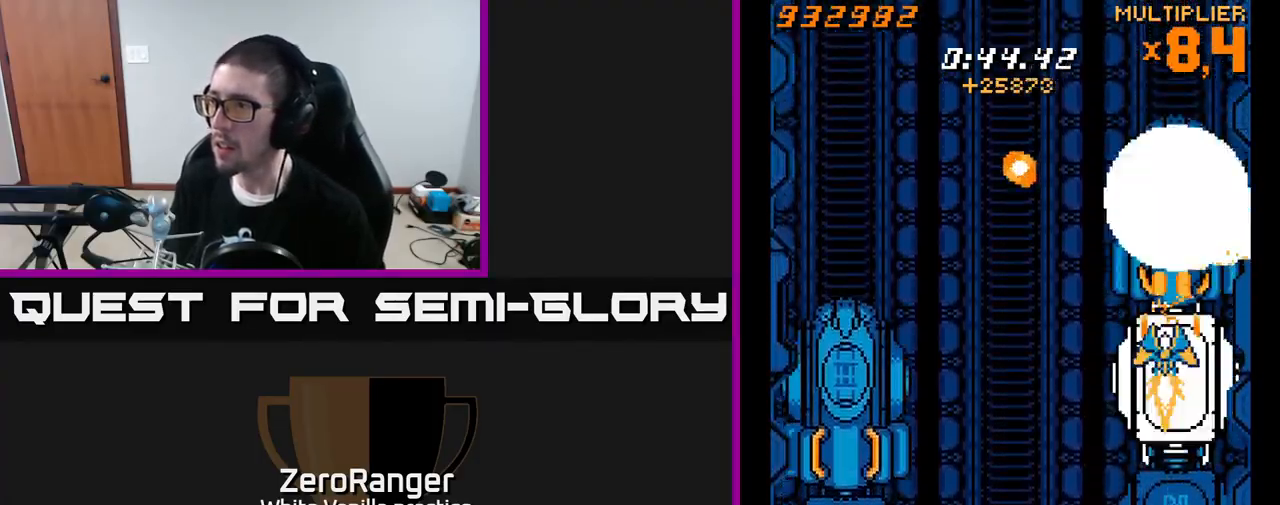
{"buttons": ["X", "DPAD_LEFT"], "right_stick": "center", "events": [[33, "DPAD_LEFT", "down"], [67, "DPAD_UP", "up"], [83, "X", "down"], [167, "A", "up"], [183, "DPAD_DOWN", "down"], [250, "DPAD_DOWN", "up"]]}
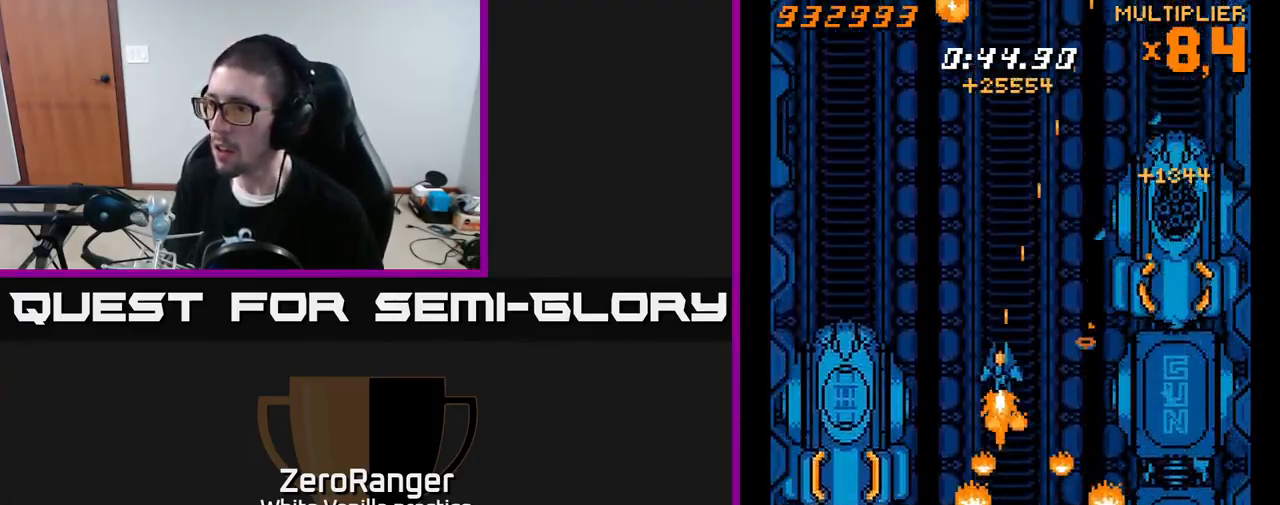
{"buttons": ["X", "DPAD_DOWN", "DPAD_LEFT"], "right_stick": "center", "events": [[367, "DPAD_DOWN", "down"]]}
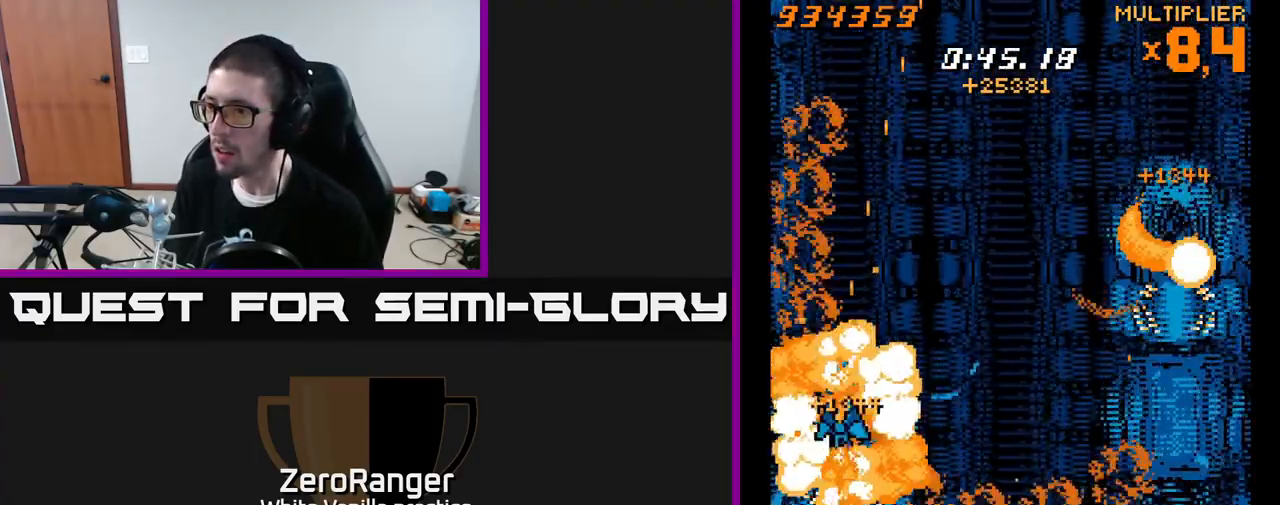
{"buttons": ["A", "DPAD_RIGHT"], "right_stick": "center", "events": [[17, "DPAD_LEFT", "up"], [67, "A", "down"], [67, "DPAD_RIGHT", "down"], [117, "DPAD_DOWN", "up"], [133, "X", "up"], [317, "A", "up"], [417, "A", "down"]]}
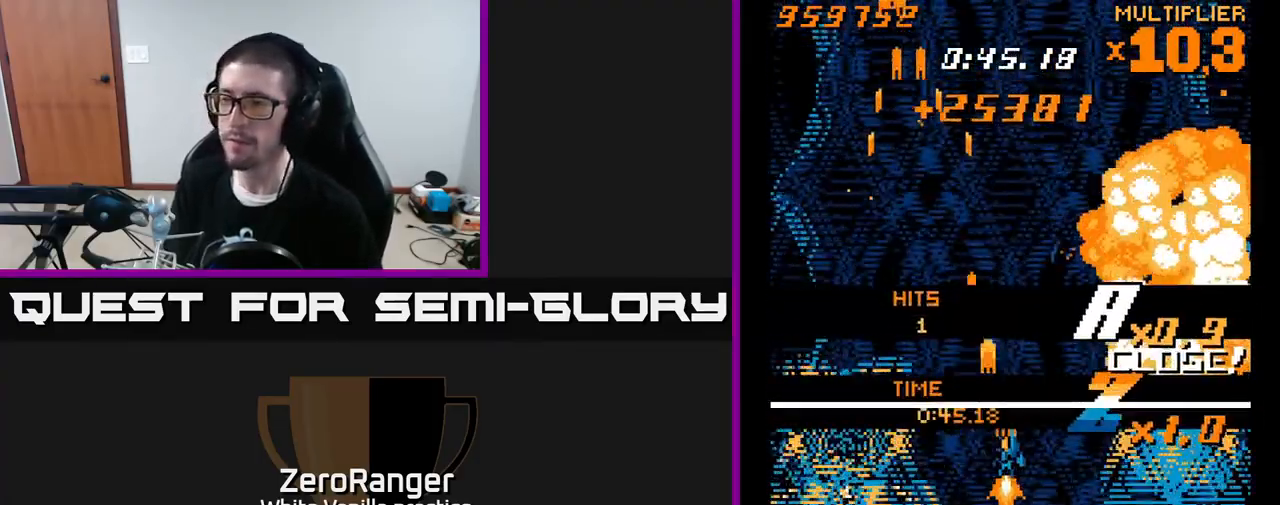
{"buttons": [], "right_stick": "center", "events": [[50, "DPAD_RIGHT", "up"], [433, "A", "up"]]}
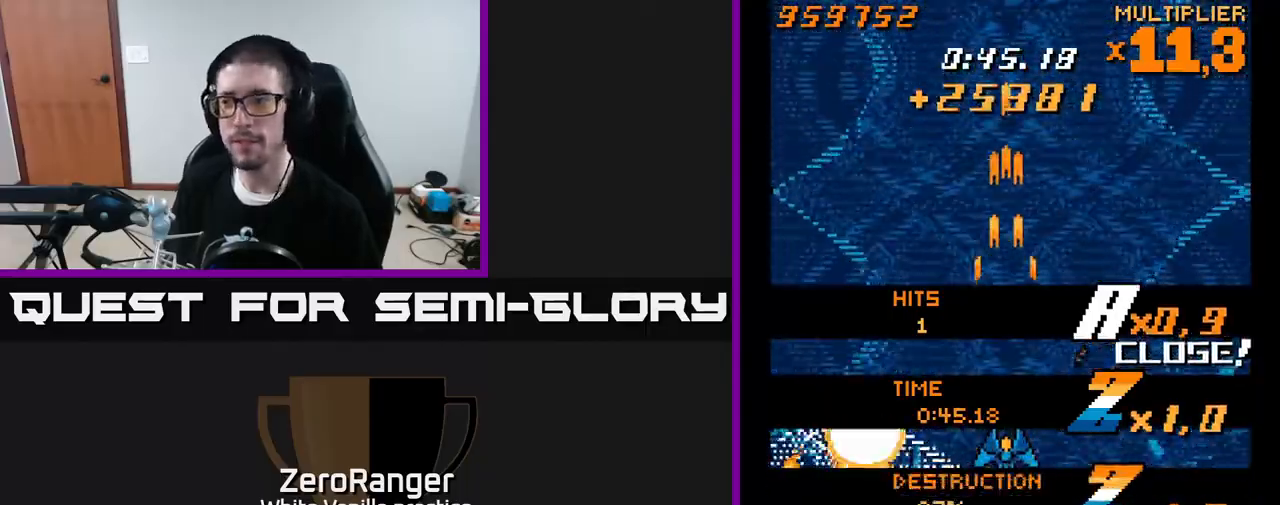
{"buttons": ["A"], "right_stick": "center", "events": [[233, "A", "down"]]}
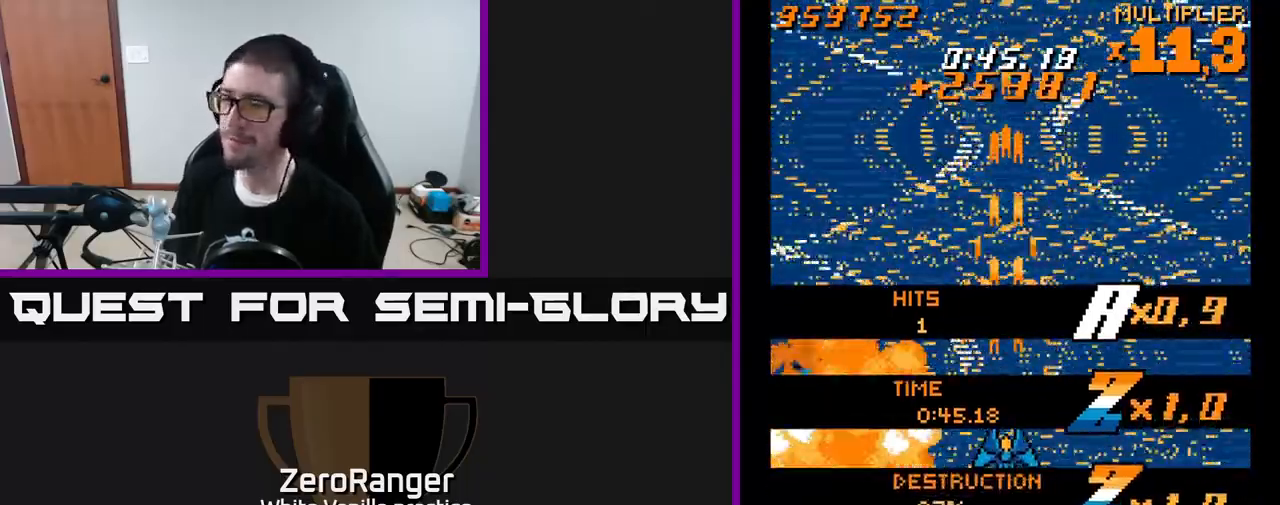
{"buttons": ["A"], "right_stick": "center", "events": []}
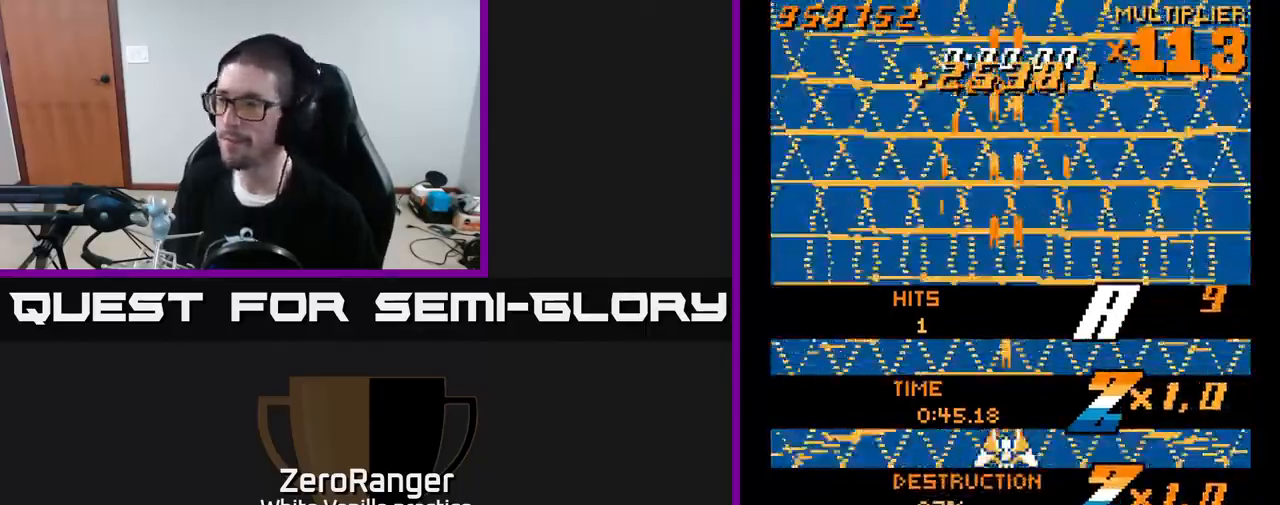
{"buttons": ["A"], "right_stick": "center", "events": []}
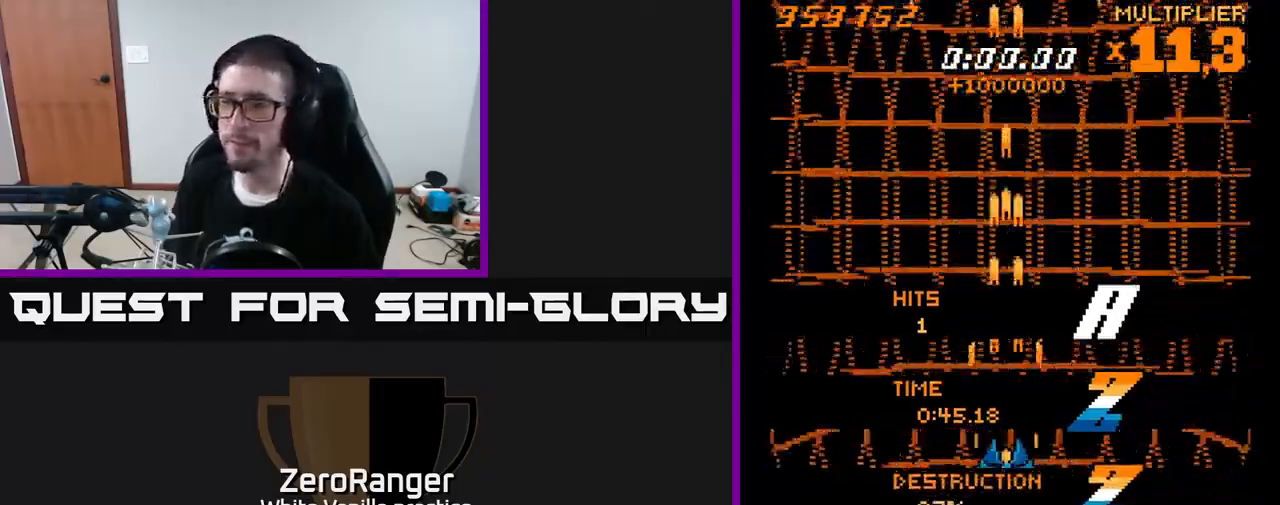
{"buttons": ["L2", "DPAD_DOWN", "DPAD_RIGHT"], "right_stick": "center", "events": [[17, "DPAD_DOWN", "down"], [33, "X", "down"], [150, "X", "up"], [183, "L2", "down"], [233, "A", "up"], [233, "DPAD_LEFT", "down"], [433, "DPAD_LEFT", "up"], [500, "DPAD_RIGHT", "down"]]}
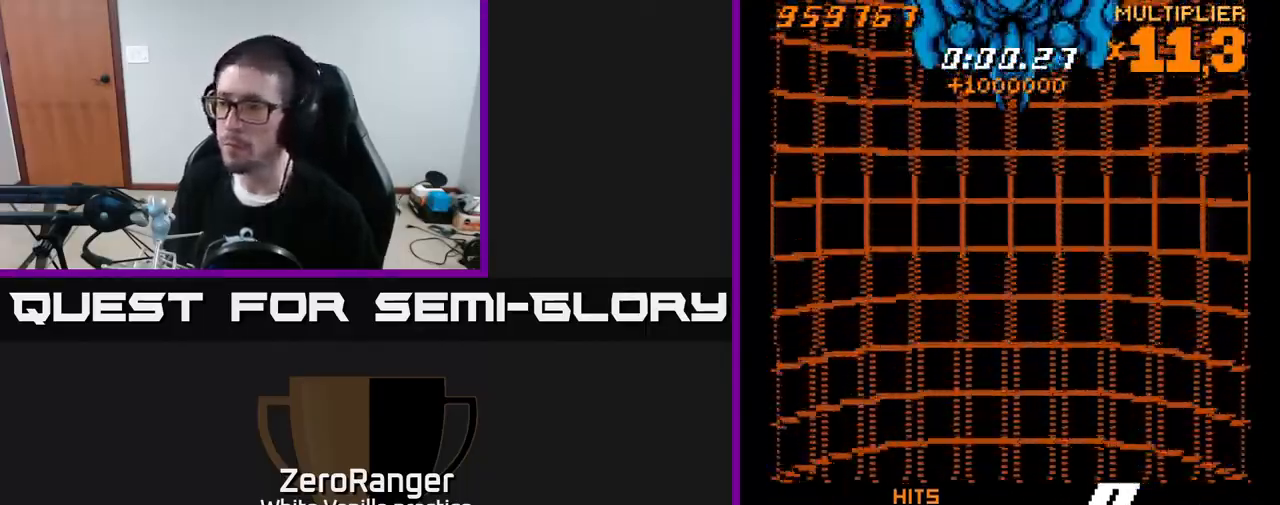
{"buttons": ["A", "DPAD_RIGHT"], "right_stick": "center", "events": [[333, "DPAD_DOWN", "up"], [383, "L2", "up"], [417, "A", "down"]]}
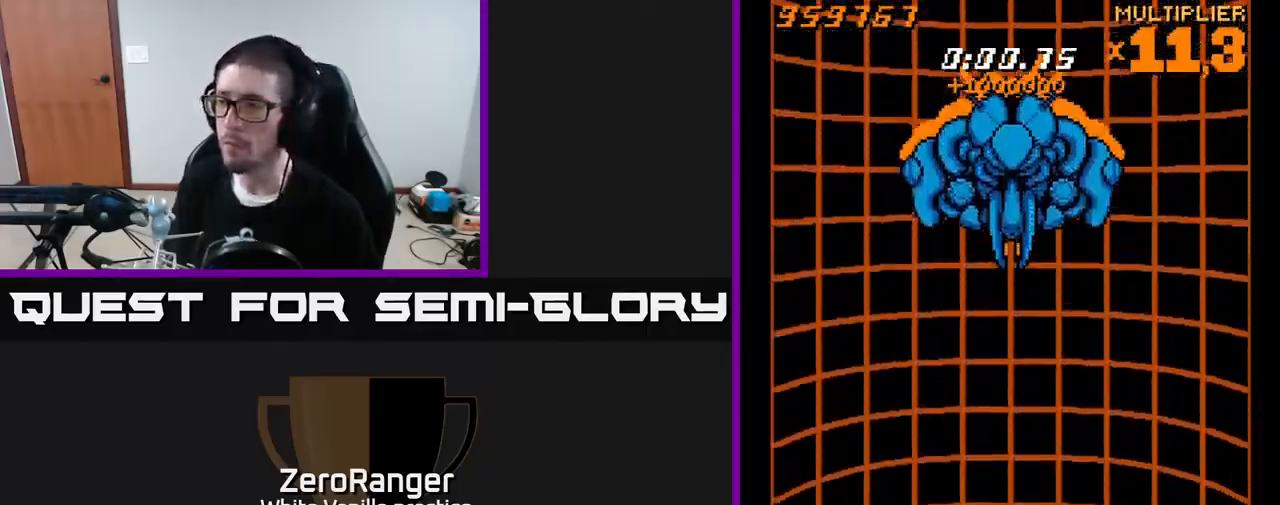
{"buttons": ["A", "DPAD_RIGHT"], "right_stick": "center", "events": [[17, "DPAD_UP", "down"], [83, "DPAD_RIGHT", "up"], [300, "DPAD_LEFT", "down"], [367, "DPAD_UP", "up"], [383, "DPAD_LEFT", "up"], [433, "DPAD_RIGHT", "down"]]}
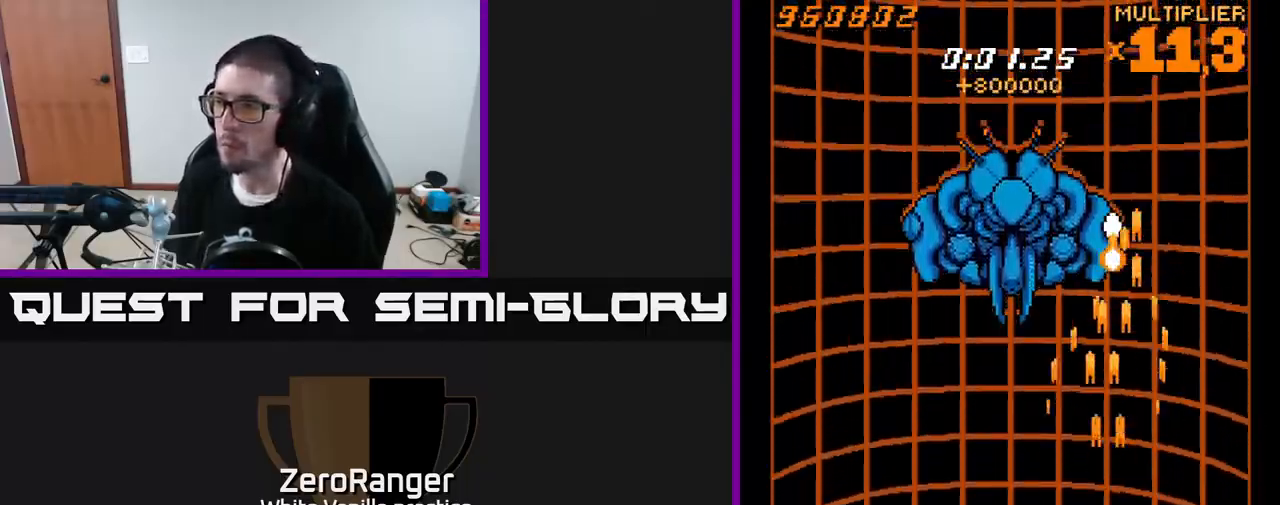
{"buttons": ["A", "DPAD_LEFT"], "right_stick": "center"}
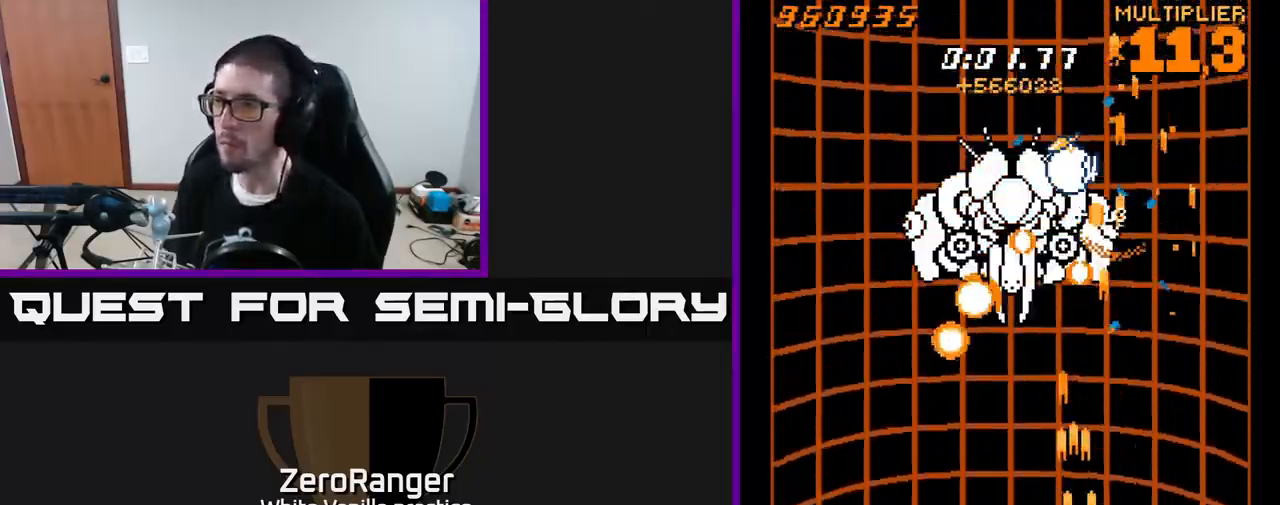
{"buttons": ["A", "DPAD_UP", "DPAD_LEFT"], "right_stick": "center", "events": [[267, "DPAD_DOWN", "down"], [383, "DPAD_DOWN", "up"], [450, "DPAD_UP", "down"]]}
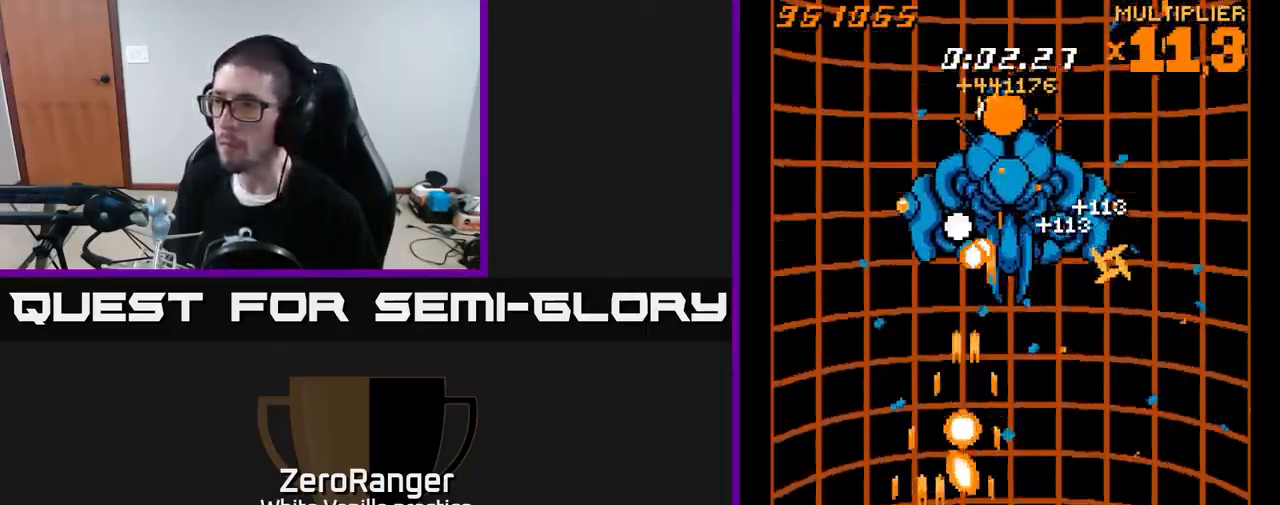
{"buttons": ["A", "DPAD_UP", "DPAD_RIGHT"], "right_stick": "center", "events": [[233, "DPAD_LEFT", "up"], [267, "DPAD_RIGHT", "down"]]}
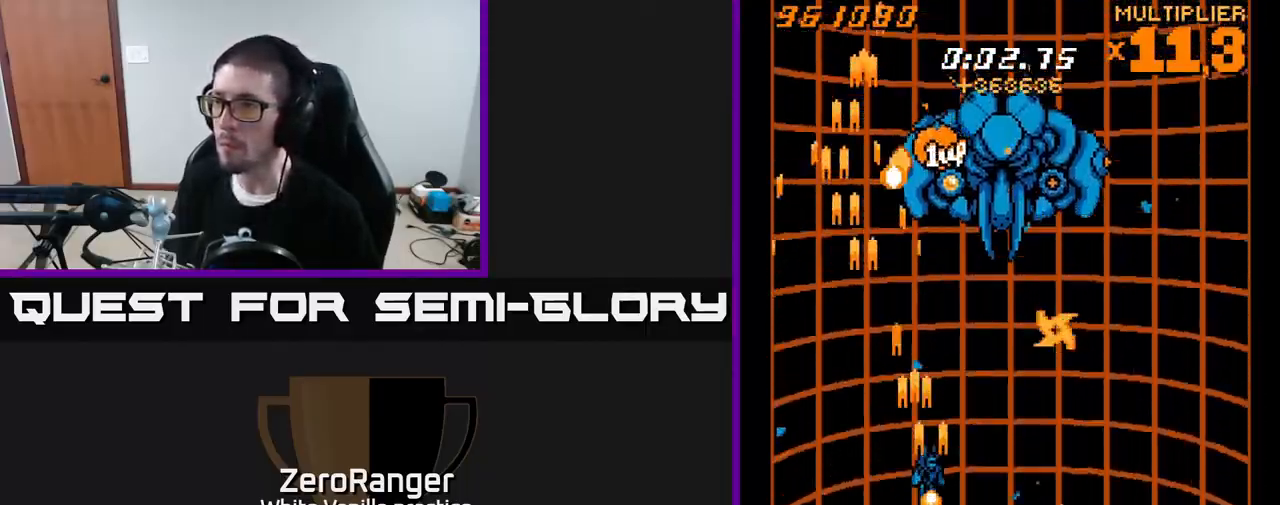
{"buttons": ["A", "DPAD_LEFT"], "right_stick": "center", "events": [[67, "DPAD_RIGHT", "up"], [183, "DPAD_UP", "up"], [233, "DPAD_DOWN", "down"], [333, "DPAD_DOWN", "up"], [333, "DPAD_RIGHT", "down"], [367, "DPAD_RIGHT", "up"], [383, "DPAD_UP", "down"], [417, "DPAD_LEFT", "down"], [433, "DPAD_UP", "up"]]}
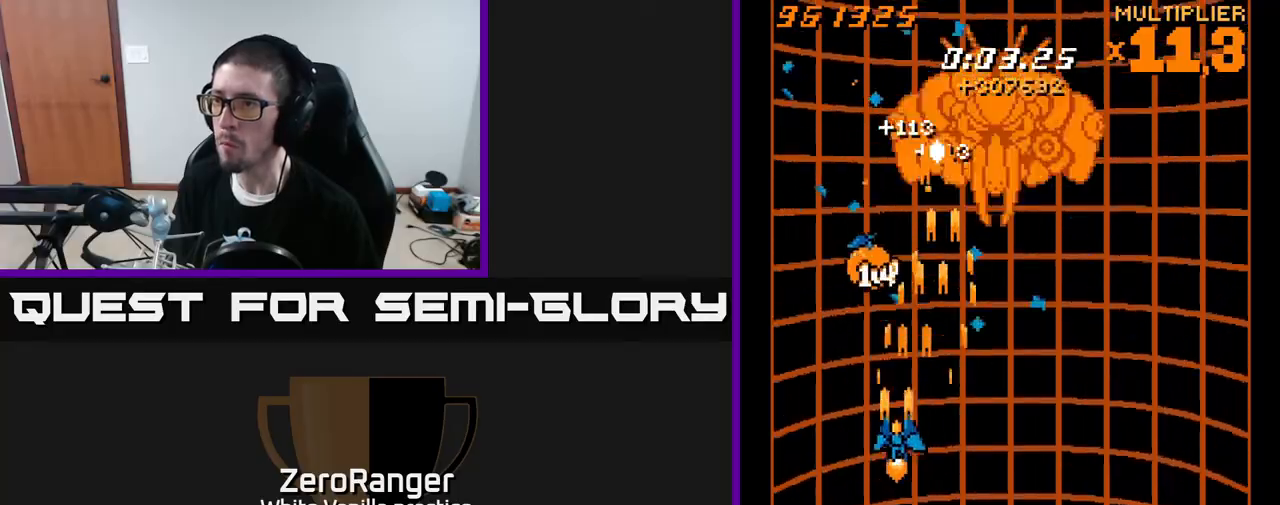
{"buttons": ["A", "DPAD_DOWN", "DPAD_RIGHT"], "right_stick": "center", "events": [[83, "DPAD_UP", "down"], [333, "DPAD_LEFT", "up"], [350, "DPAD_UP", "up"], [367, "DPAD_RIGHT", "down"], [450, "DPAD_DOWN", "down"]]}
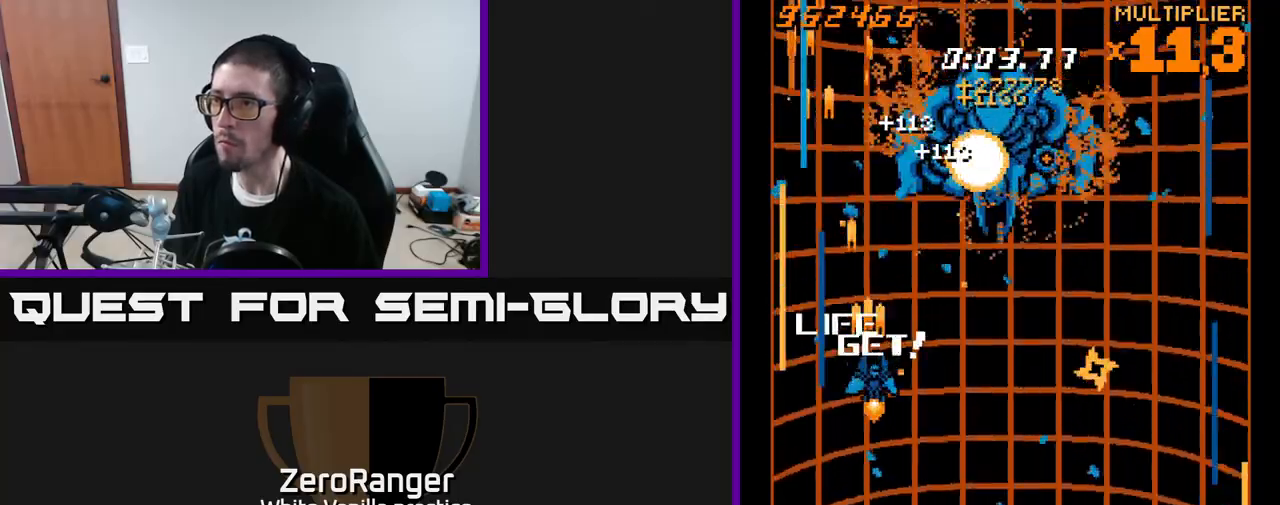
{"buttons": ["A", "DPAD_DOWN", "DPAD_RIGHT"], "right_stick": "center", "events": [[150, "DPAD_DOWN", "up"], [483, "DPAD_DOWN", "down"]]}
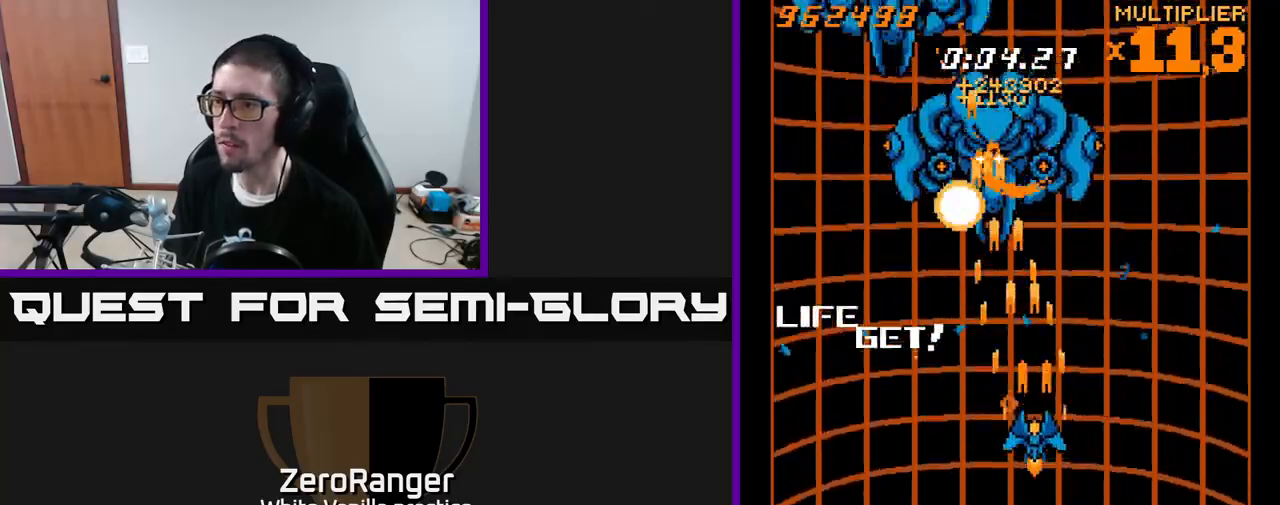
{"buttons": ["L2", "DPAD_DOWN", "DPAD_RIGHT"], "right_stick": "center", "events": [[17, "DPAD_RIGHT", "up"], [50, "L2", "down"], [117, "DPAD_LEFT", "down"], [150, "A", "up"], [400, "DPAD_LEFT", "up"], [450, "DPAD_RIGHT", "down"]]}
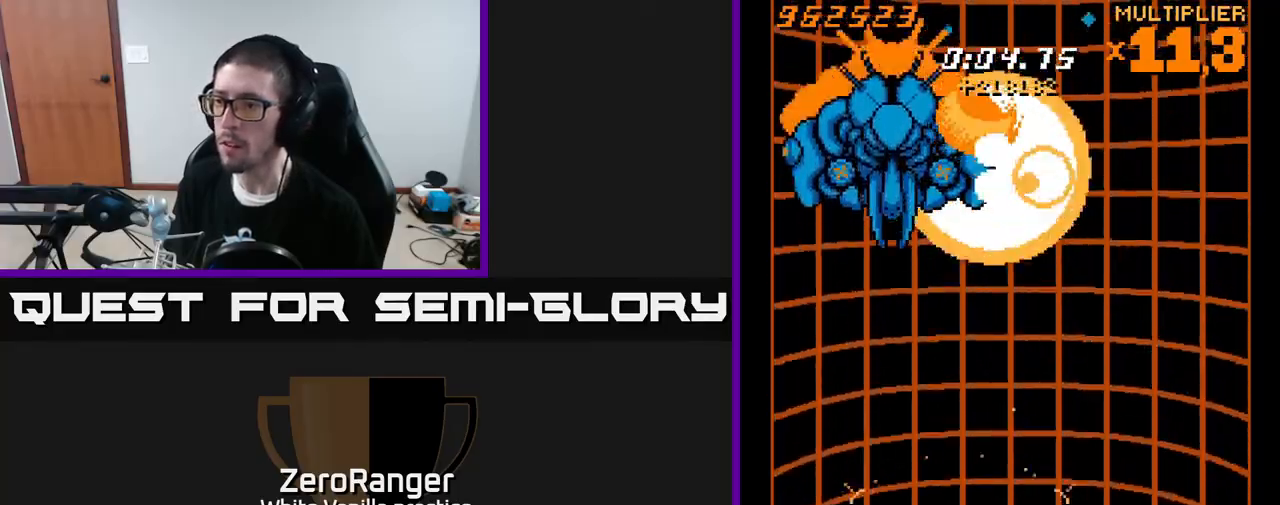
{"buttons": ["A", "DPAD_LEFT"], "right_stick": "center", "events": [[133, "DPAD_DOWN", "up"], [317, "A", "down"], [317, "L2", "up"], [333, "DPAD_RIGHT", "up"], [350, "DPAD_UP", "down"], [383, "DPAD_LEFT", "down"], [500, "DPAD_UP", "up"]]}
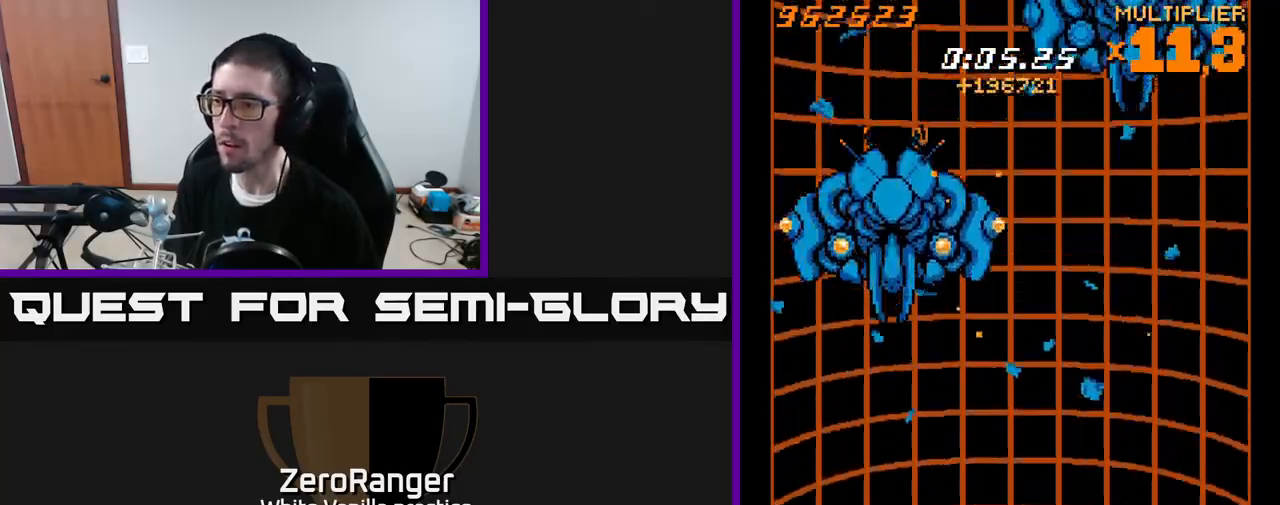
{"buttons": ["A", "DPAD_RIGHT"], "right_stick": "center", "events": [[183, "DPAD_LEFT", "up"], [217, "DPAD_RIGHT", "down"], [283, "DPAD_DOWN", "down"], [333, "DPAD_RIGHT", "up"], [433, "DPAD_RIGHT", "down"], [450, "DPAD_DOWN", "up"]]}
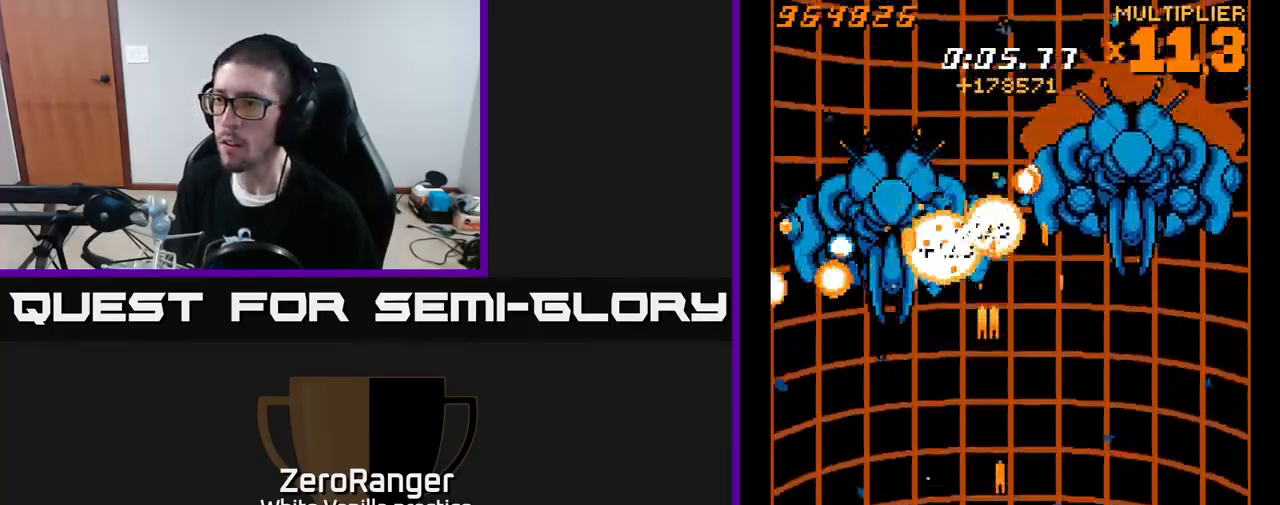
{"buttons": ["A", "DPAD_LEFT"], "right_stick": "center", "events": [[50, "DPAD_DOWN", "down"], [67, "DPAD_RIGHT", "up"], [83, "DPAD_LEFT", "down"], [117, "DPAD_DOWN", "up"], [350, "DPAD_DOWN", "down"], [367, "DPAD_LEFT", "up"], [383, "DPAD_RIGHT", "down"], [417, "DPAD_DOWN", "up"], [433, "DPAD_RIGHT", "up"], [467, "DPAD_LEFT", "down"]]}
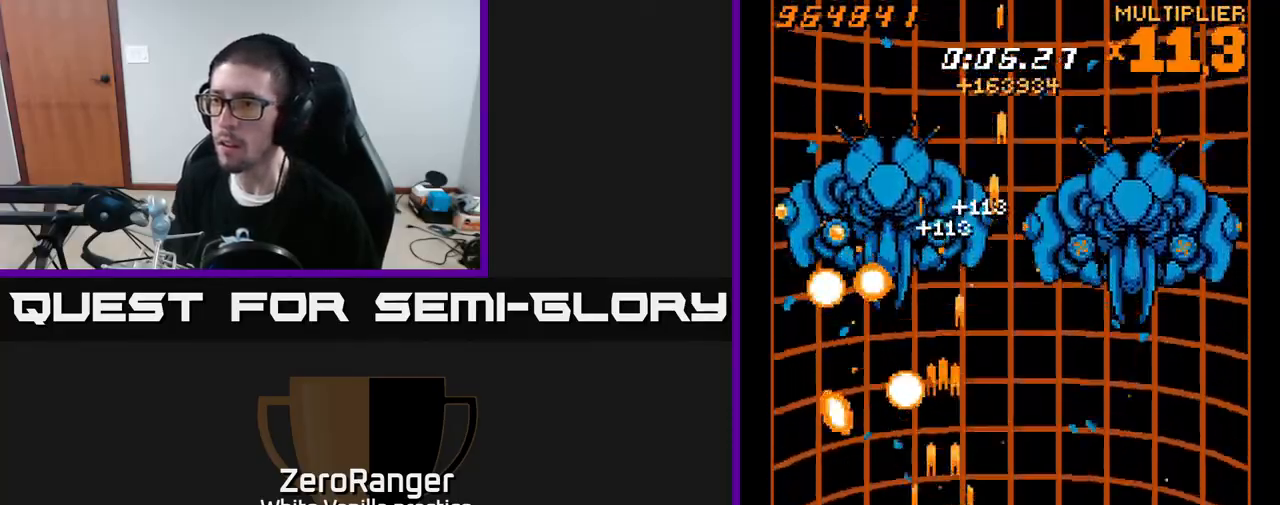
{"buttons": ["A", "DPAD_UP", "DPAD_LEFT"], "right_stick": "center", "events": [[283, "DPAD_UP", "down"]]}
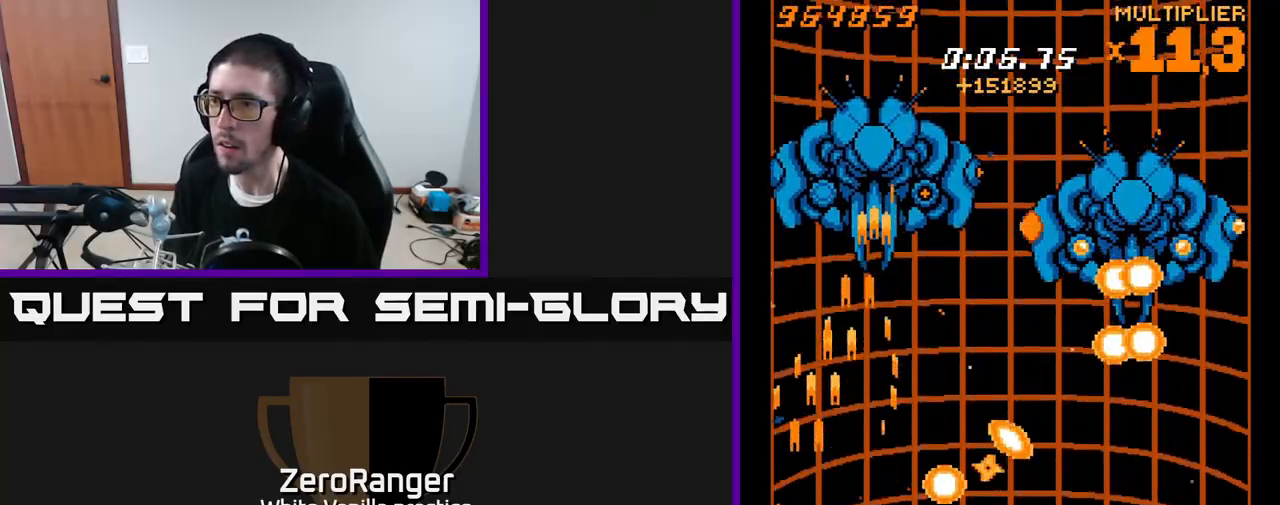
{"buttons": ["A", "DPAD_UP"], "right_stick": "center", "events": [[100, "DPAD_LEFT", "up"]]}
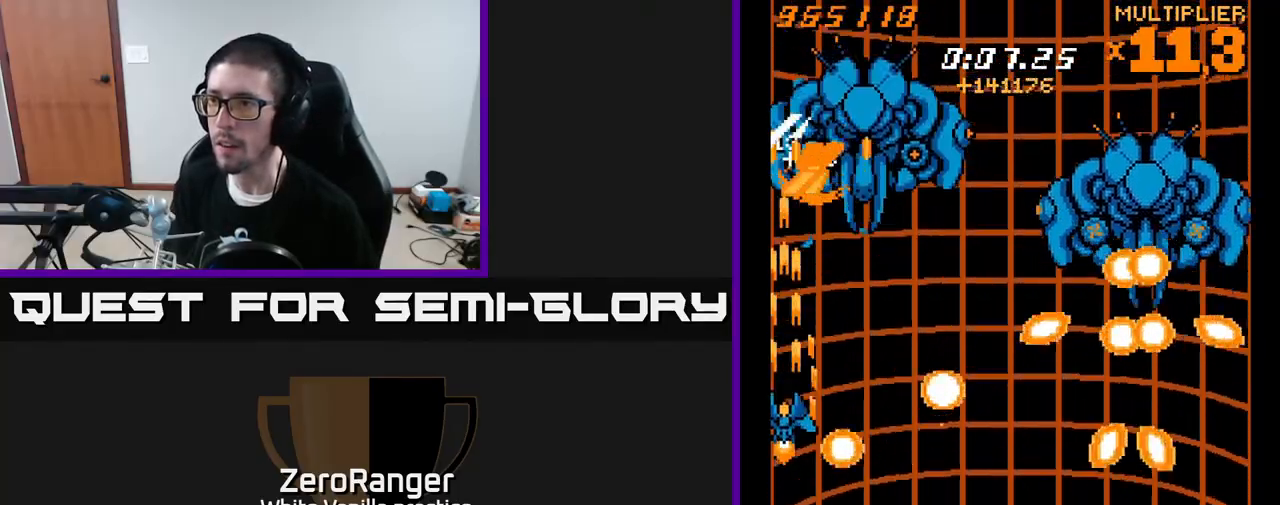
{"buttons": ["A", "DPAD_DOWN", "DPAD_RIGHT"], "right_stick": "center", "events": [[450, "DPAD_RIGHT", "down"], [450, "DPAD_UP", "up"], [483, "DPAD_DOWN", "down"]]}
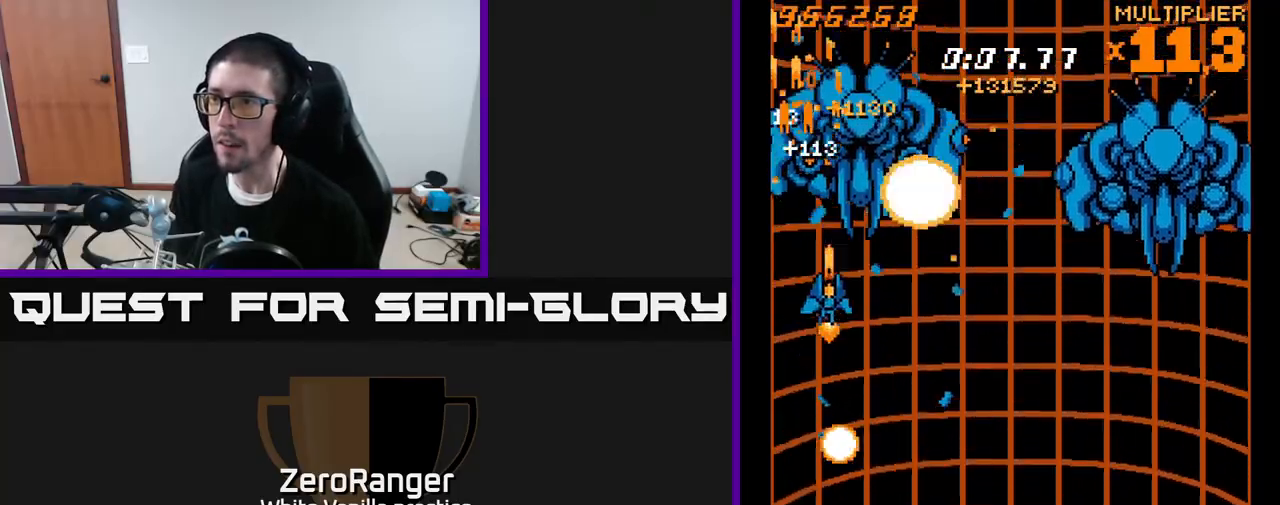
{"buttons": ["A", "DPAD_RIGHT"], "right_stick": "center", "events": [[433, "DPAD_DOWN", "up"]]}